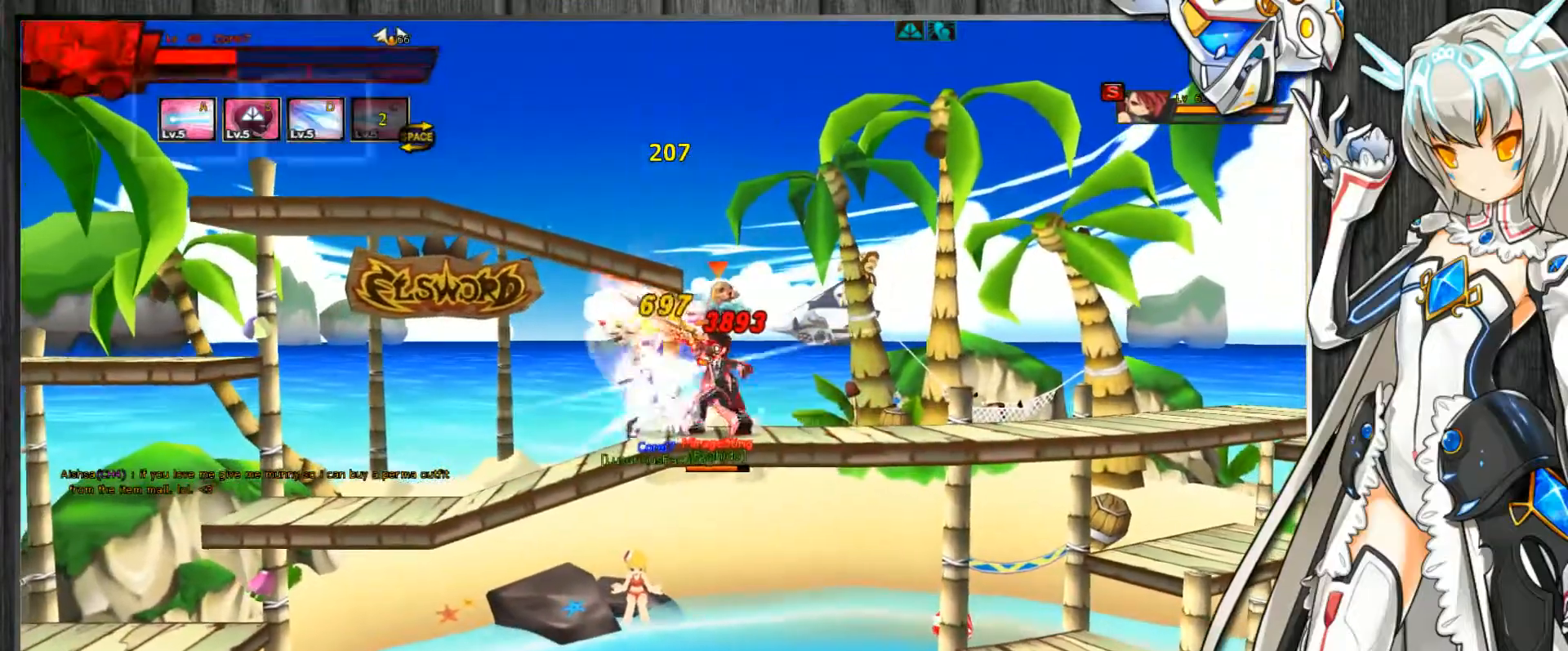
Gameplay with keyboard; each line is a JSON object with the keys held at the frame after it. "events" lists presses ("down") and releases ("up") of ".", "/", "0", "1", "2", "3", "4", "5", "6", "7", "8", "9", "a", "alt_l", "alt_r", "b", "backslash", "backspace", "c", "caps_lock", "comma", "ctrl_l", "ctrl_r", "d", "delete", "down", "e", "end", "equals", "escape", "f", "f1", "f10", "f11", "f12", "f2", "f3", "f4", "f5", "f6", "f7", "f8", "f9", "g", "h", "home", "i", "insert", "j", "k", "l", "lbracket", "left", "m", "minus", "n", "num_lock", "o", "p", "page_down", "page_up", "pause", "print_screen", "q", "quote", "r", "rbracket", "return", "right", "s", "semicolon", "shift_l", "shift_r", "space", "super", "t", "tab", "tilde", "u", "up", "v", "w", "x", "y" and "z" between this image and that frame as [ms after this image, input, new state], when the widget could be followed in between. No other keys are recorded. Mouse input is not recorded.
{"keys": ["c", "left"], "events": [[300, "down", "down"], [467, "down", "up"]]}
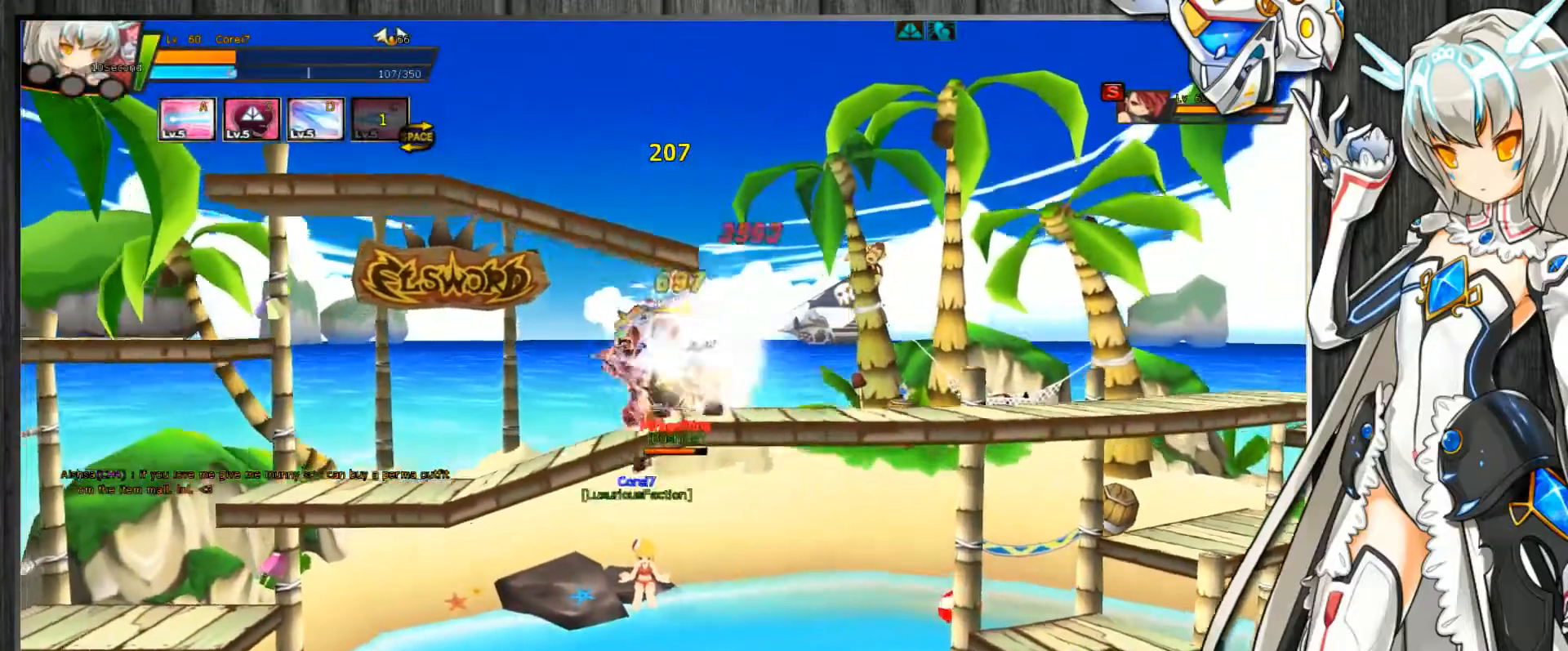
{"keys": ["c"], "events": [[233, "left", "up"], [300, "right", "down"], [400, "right", "up"]]}
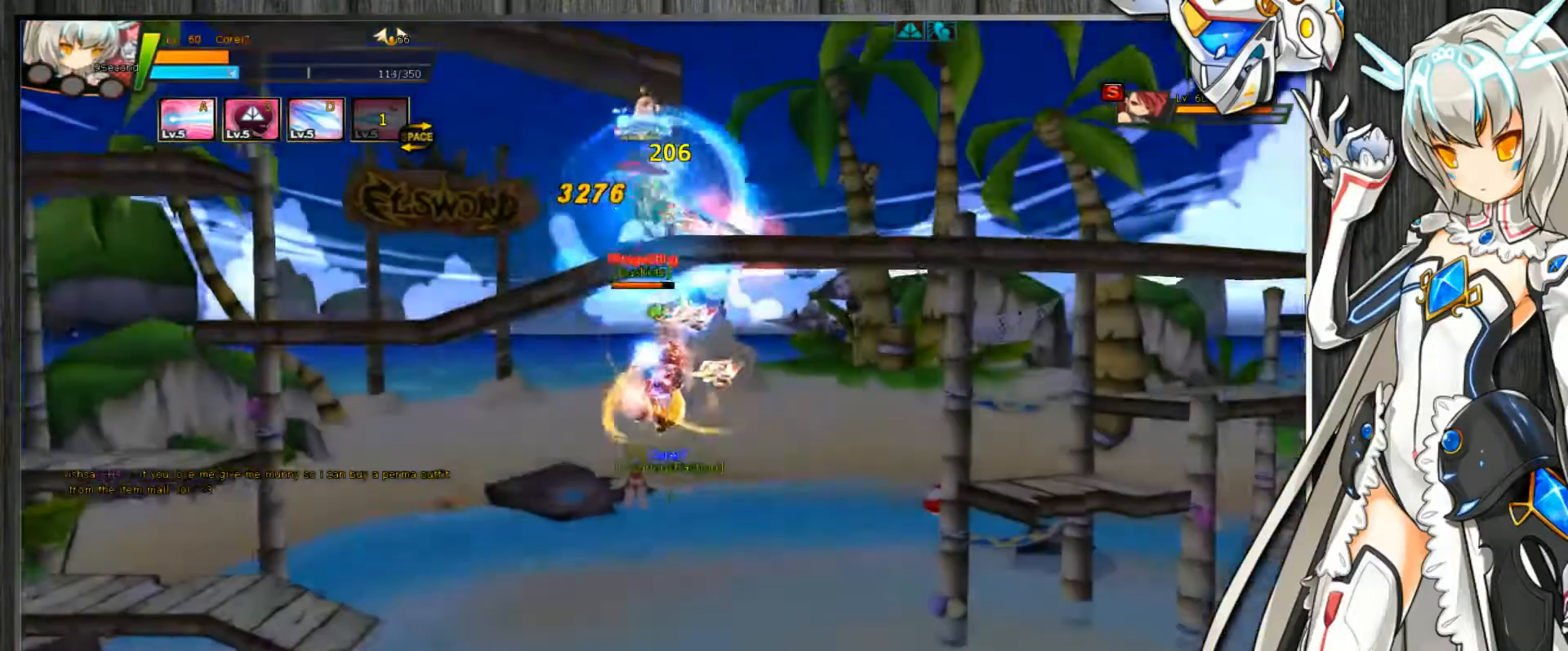
{"keys": ["c"], "events": [[400, "up", "down"], [500, "up", "up"]]}
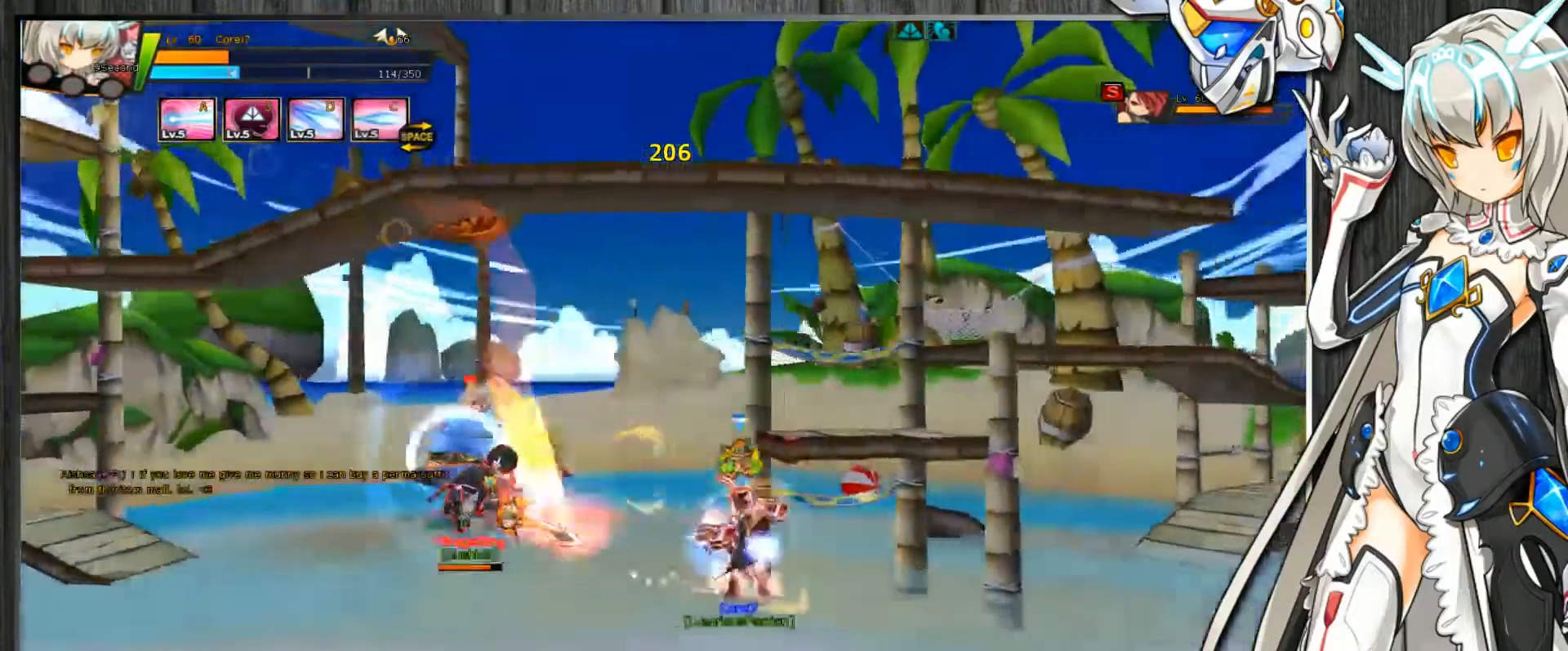
{"keys": ["c", "right", "up"], "events": [[100, "right", "down"], [133, "right", "up"], [200, "right", "down"], [267, "up", "down"]]}
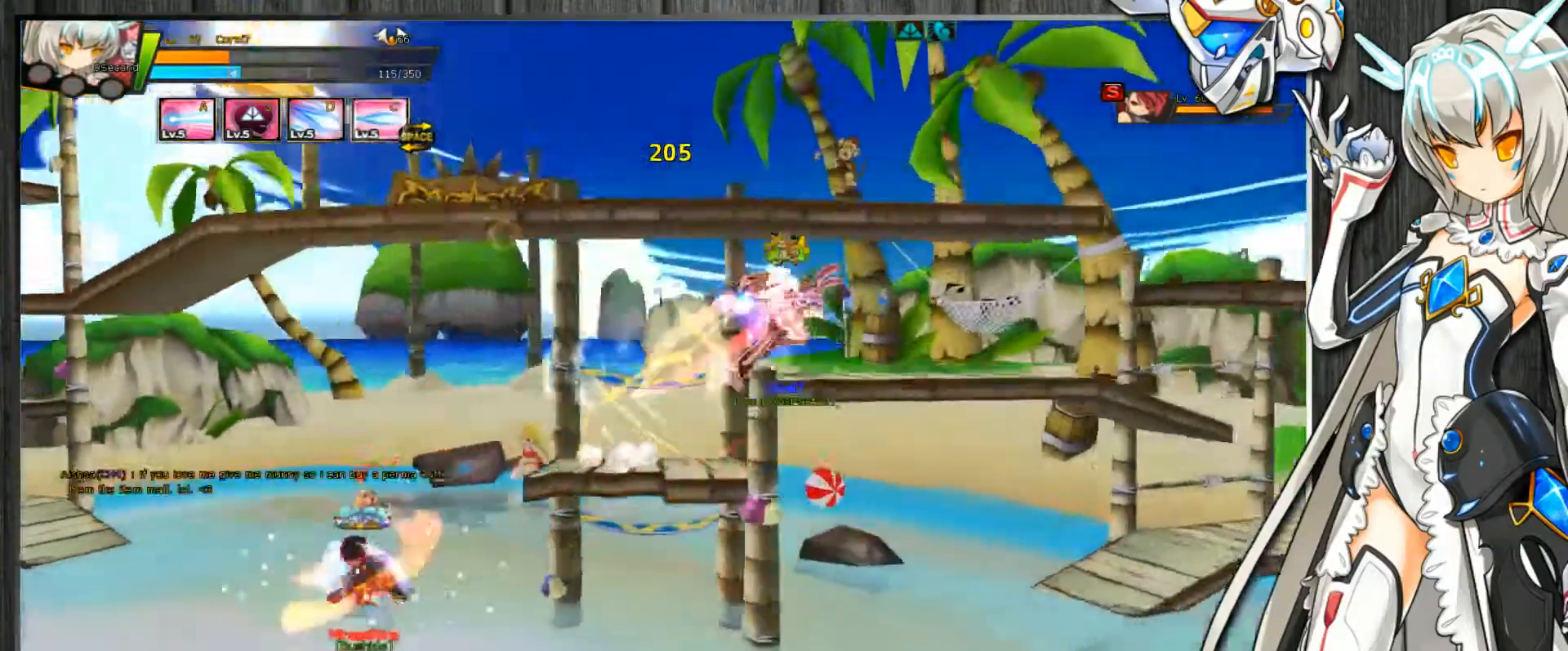
{"keys": ["c", "left"], "events": [[33, "down", "down"], [33, "up", "up"], [100, "down", "up"], [200, "down", "down"], [267, "down", "up"], [300, "right", "up"], [367, "left", "down"], [433, "left", "up"], [467, "left", "down"]]}
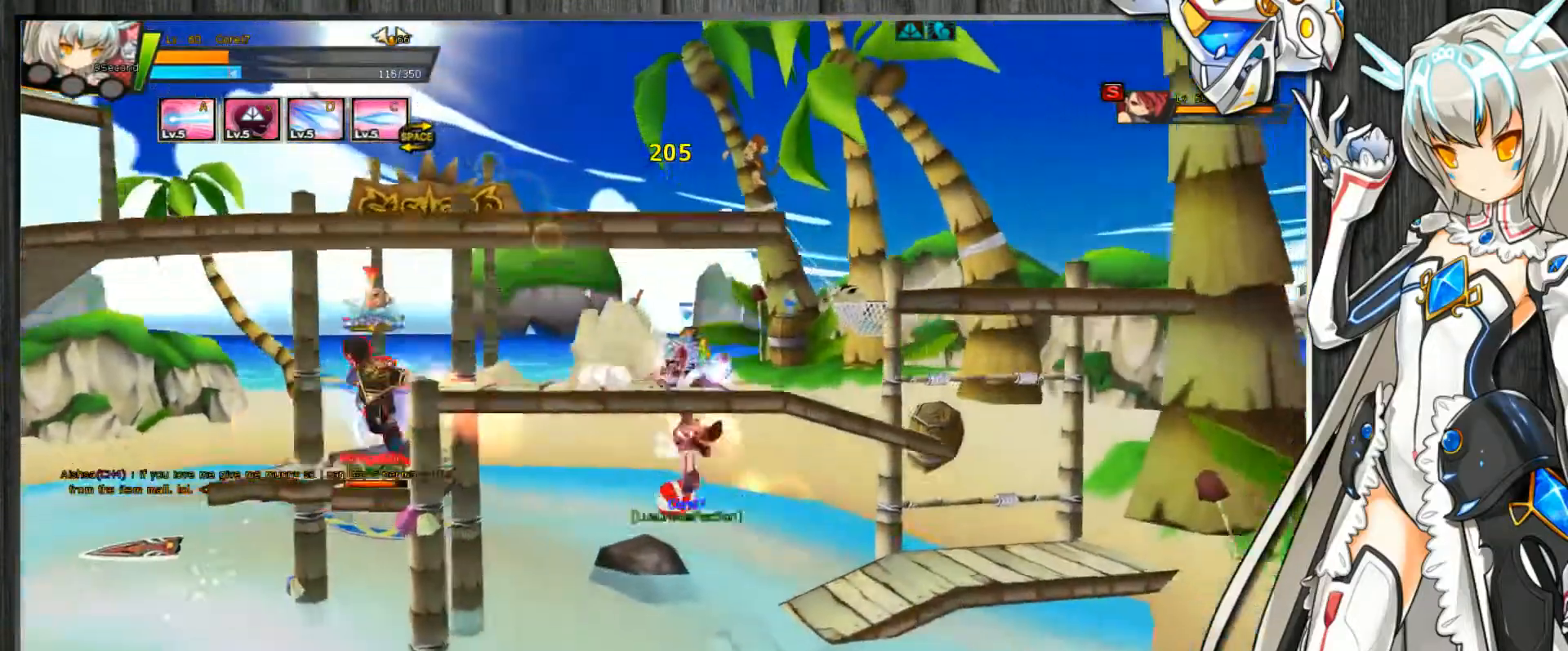
{"keys": ["c", "right"], "events": [[33, "up", "down"], [333, "down", "down"], [333, "up", "up"], [367, "left", "up"], [367, "right", "down"], [400, "down", "up"]]}
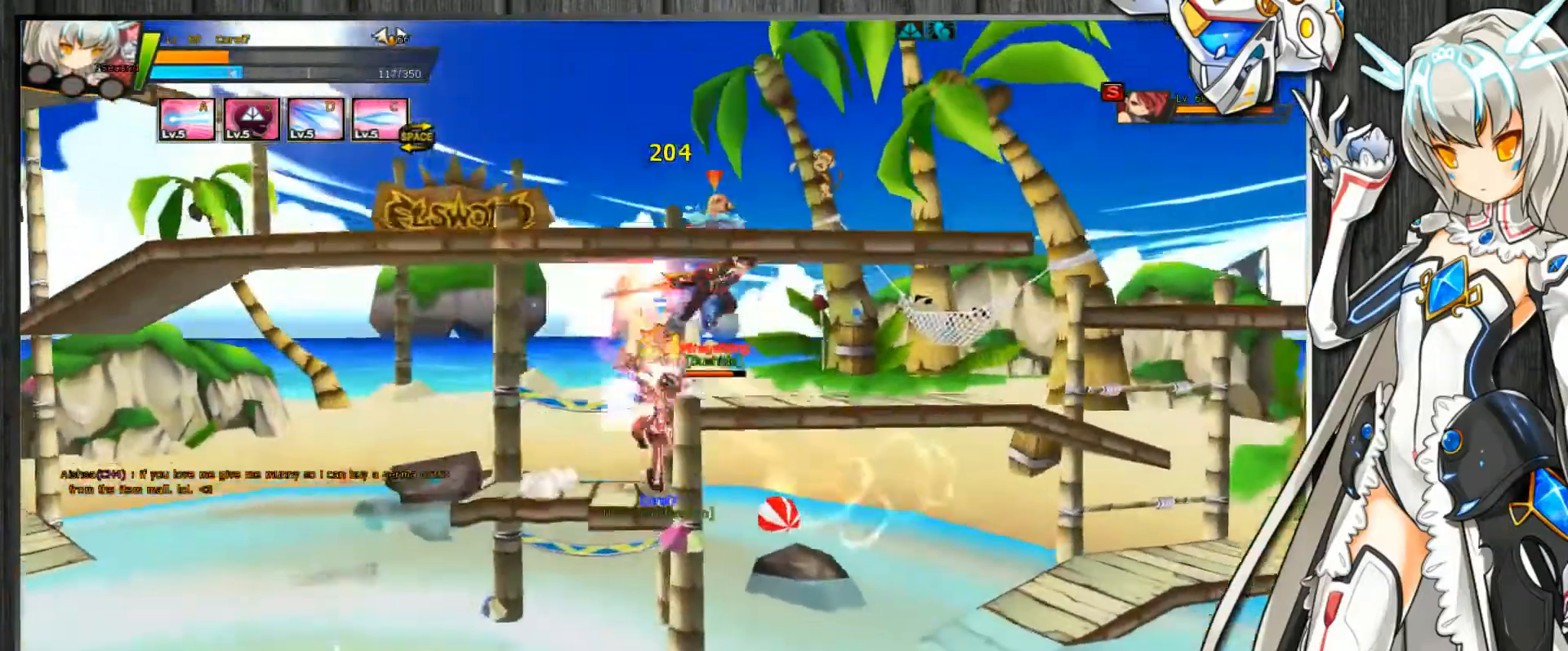
{"keys": ["c", "left"], "events": [[33, "up", "down"], [267, "right", "up"], [267, "up", "up"], [300, "left", "down"], [400, "left", "up"], [467, "left", "down"]]}
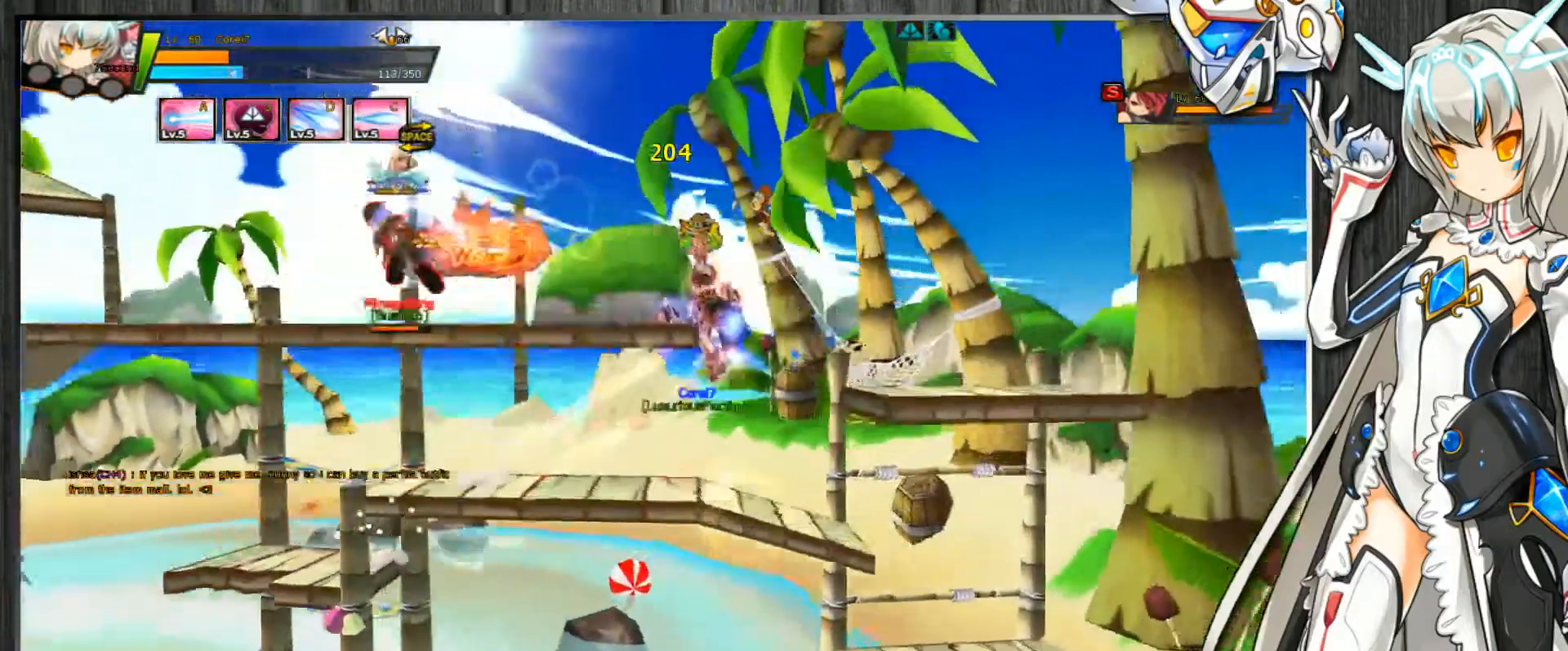
{"keys": ["c", "right", "up"], "events": [[33, "up", "down"], [67, "z", "down"], [167, "z", "up"], [233, "z", "down"], [333, "z", "up"], [500, "left", "up"], [500, "right", "down"]]}
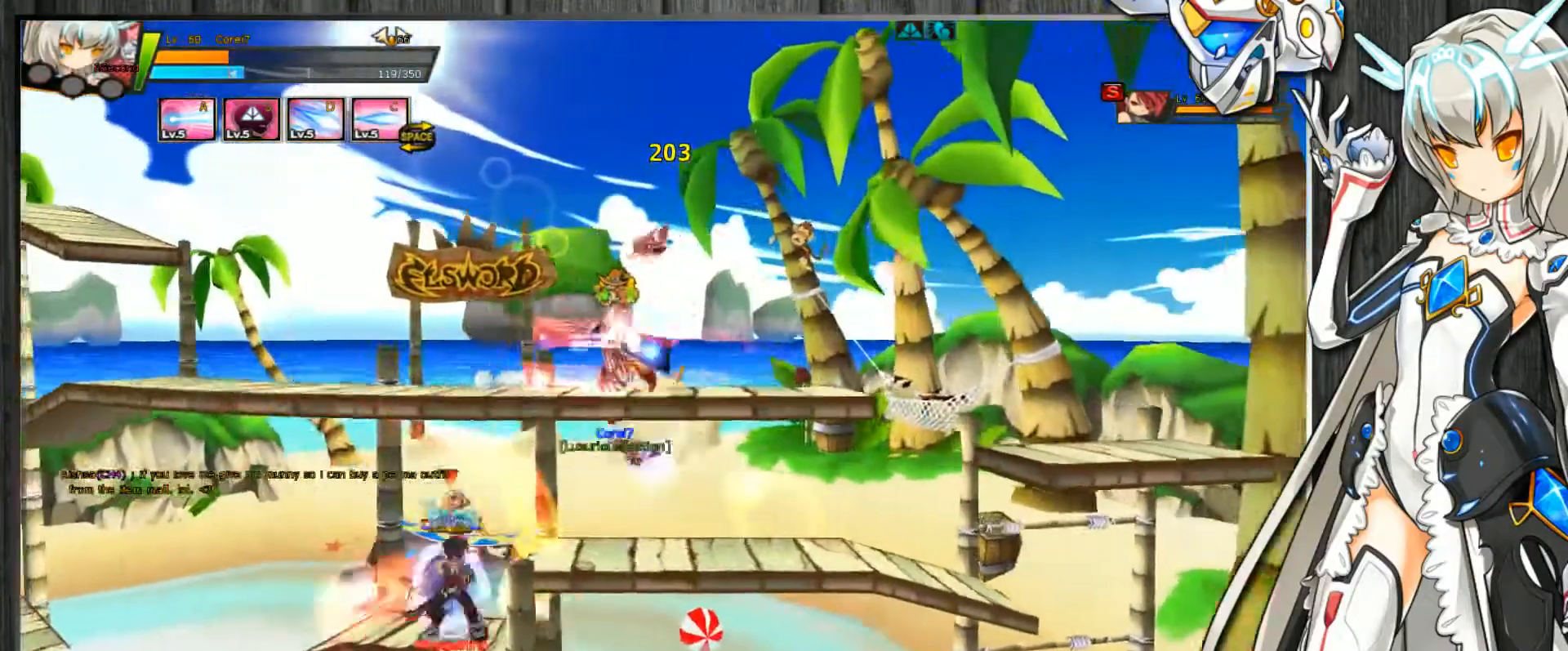
{"keys": ["c"], "events": [[467, "right", "up"], [467, "up", "up"]]}
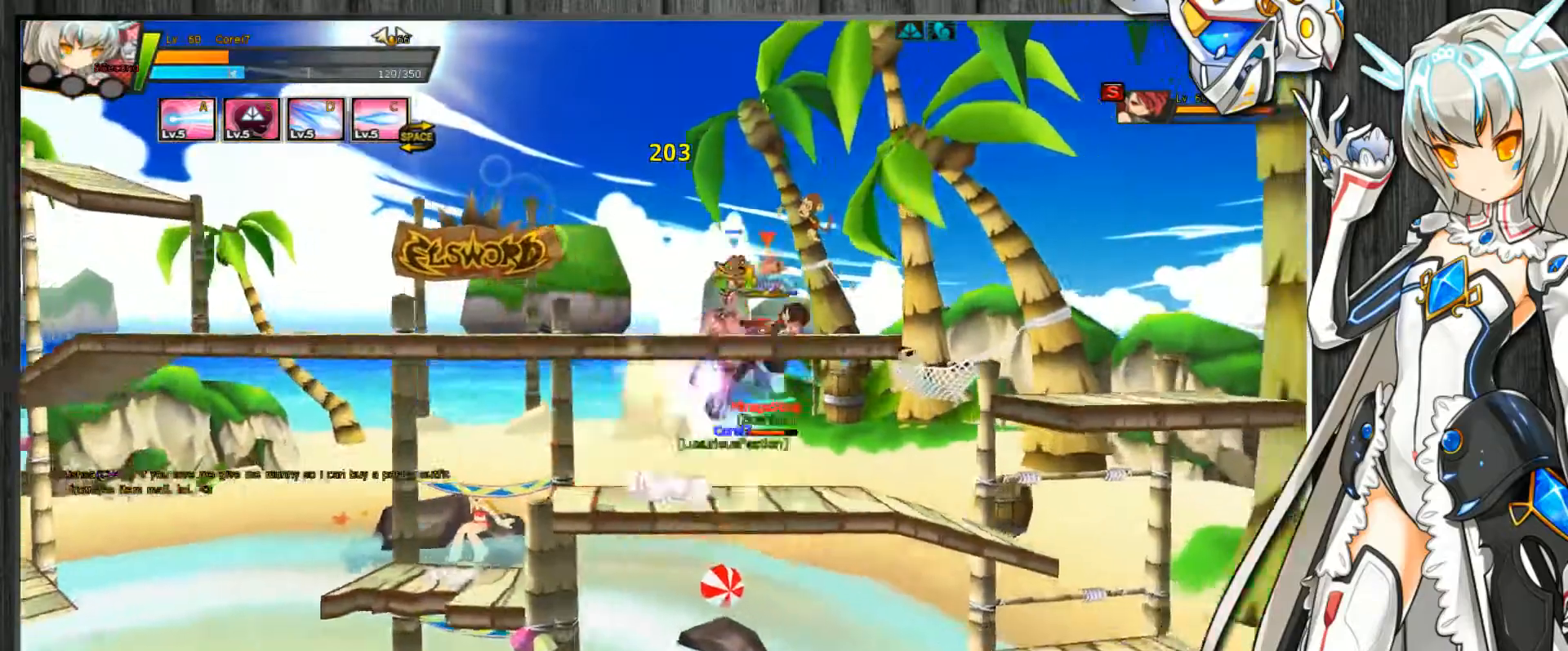
{"keys": ["c", "right"], "events": [[33, "left", "down"], [100, "left", "up"], [167, "left", "down"], [167, "up", "down"], [367, "down", "down"], [367, "up", "up"], [433, "down", "up"], [433, "left", "up"], [433, "right", "down"]]}
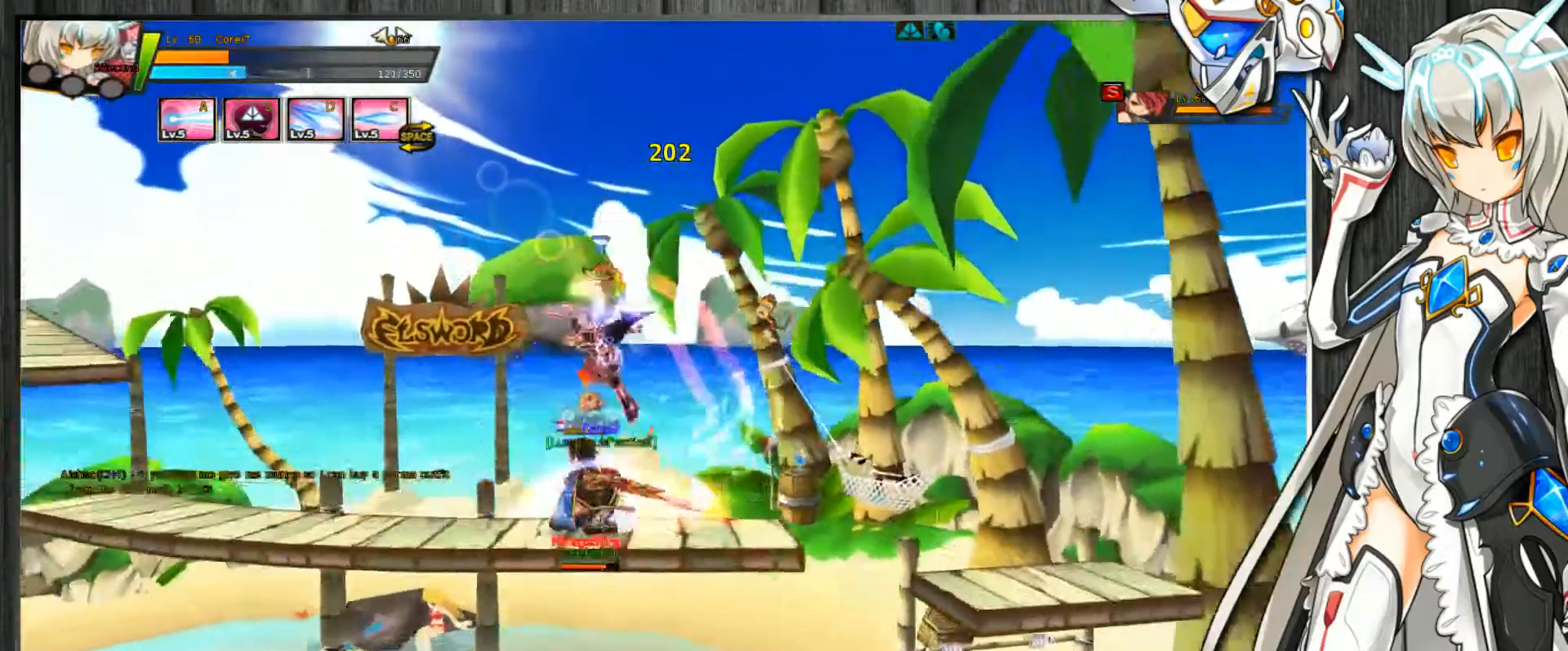
{"keys": ["c", "left", "up"], "events": [[33, "up", "down"], [167, "right", "up"], [167, "up", "up"], [267, "left", "down"], [300, "left", "up"], [400, "left", "down"], [500, "up", "down"]]}
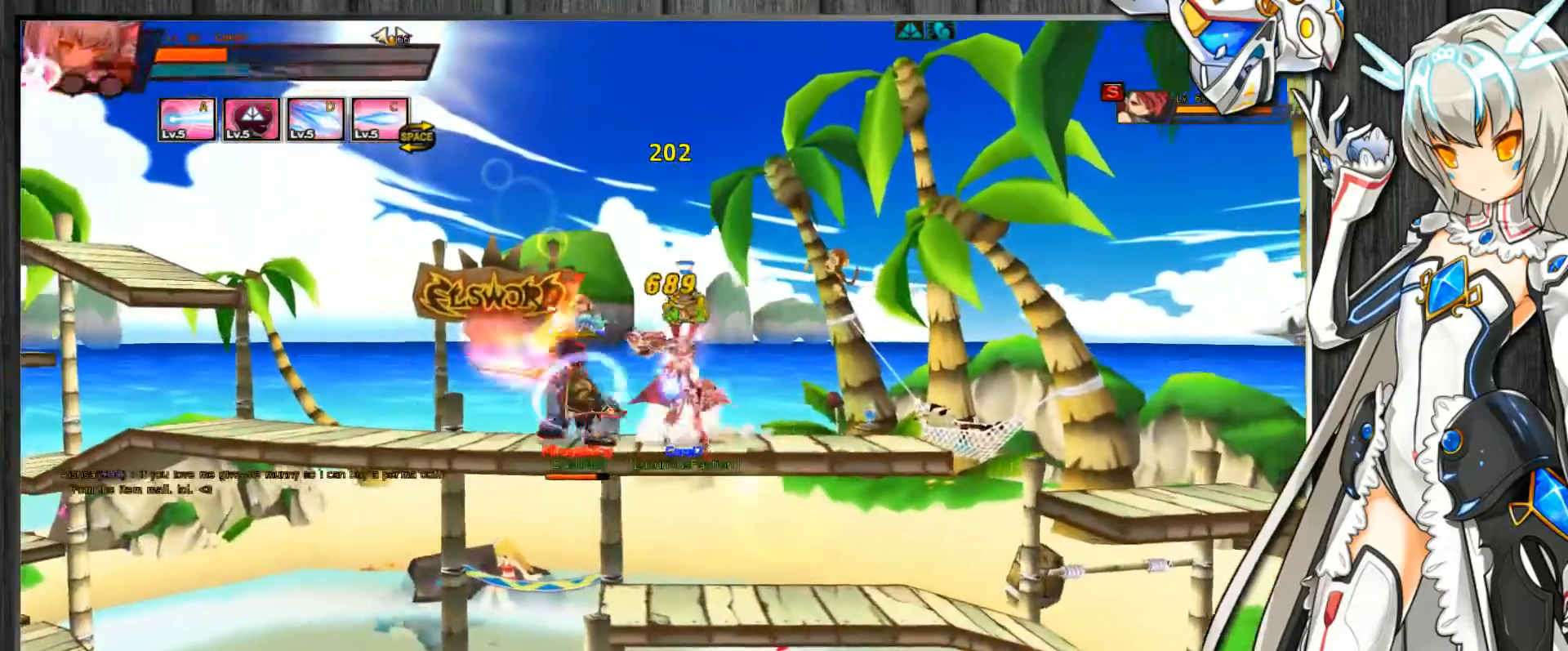
{"keys": ["c"], "events": [[233, "up", "up"], [333, "right", "down"], [367, "left", "up"], [467, "right", "up"]]}
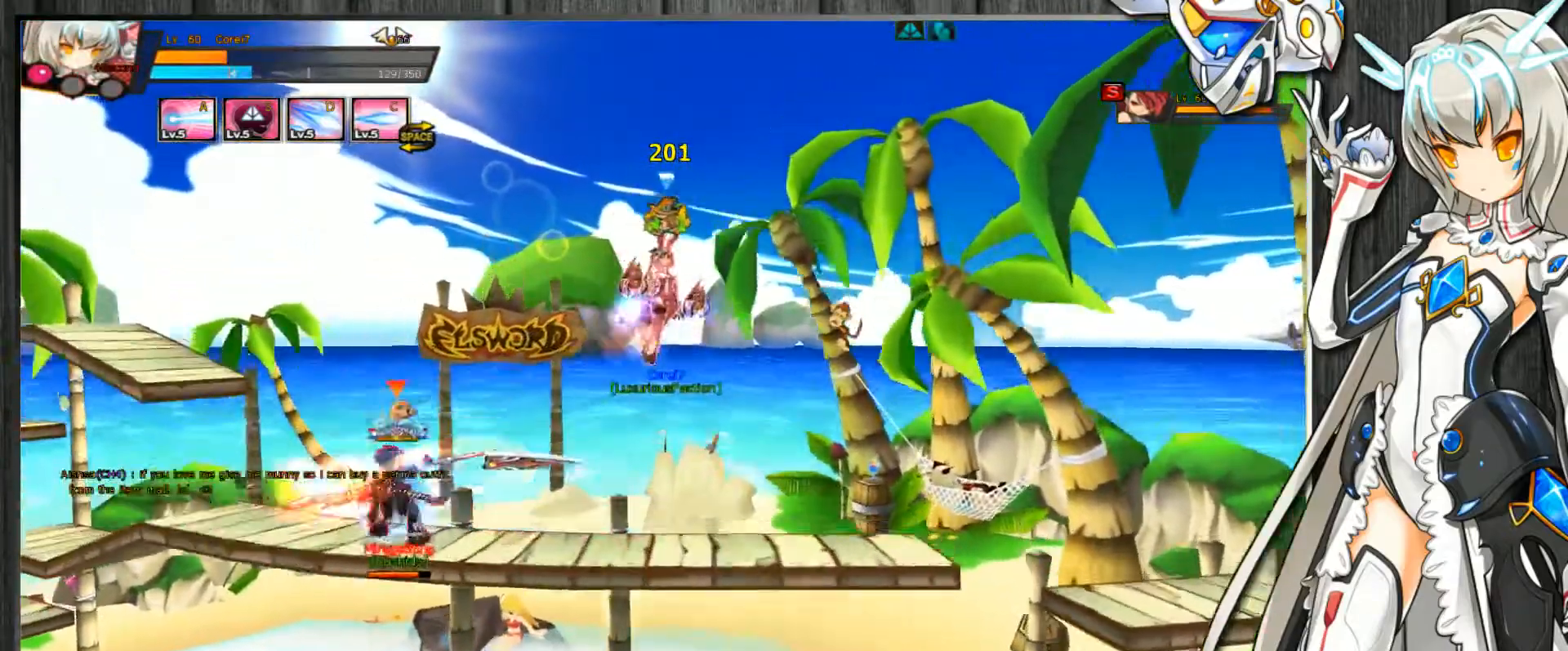
{"keys": ["c", "right"], "events": [[33, "right", "down"], [67, "right", "up"], [100, "left", "down"], [200, "left", "up"], [300, "right", "down"], [367, "right", "up"], [433, "right", "down"]]}
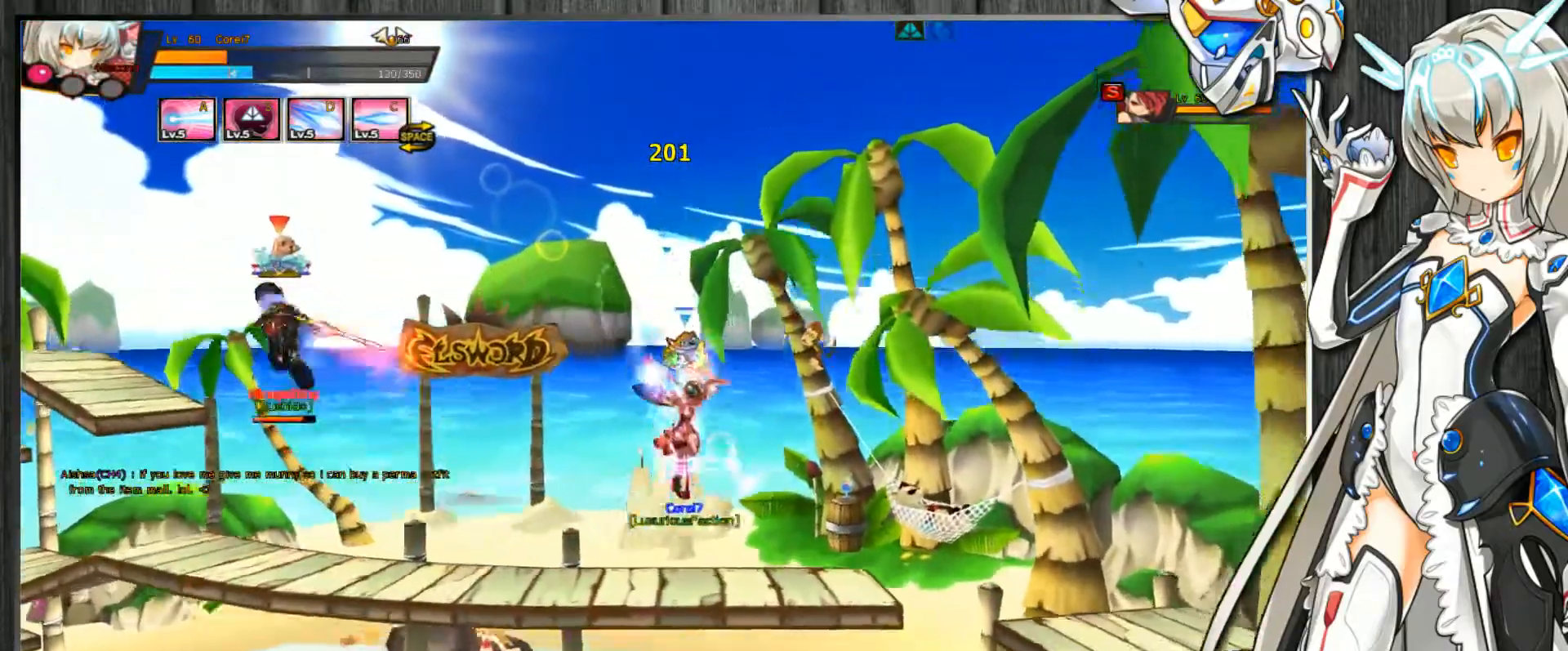
{"keys": ["c", "left", "up"], "events": [[133, "up", "down"], [200, "right", "up"], [200, "up", "up"], [233, "left", "down"], [333, "left", "up"], [367, "left", "down"], [433, "up", "down"]]}
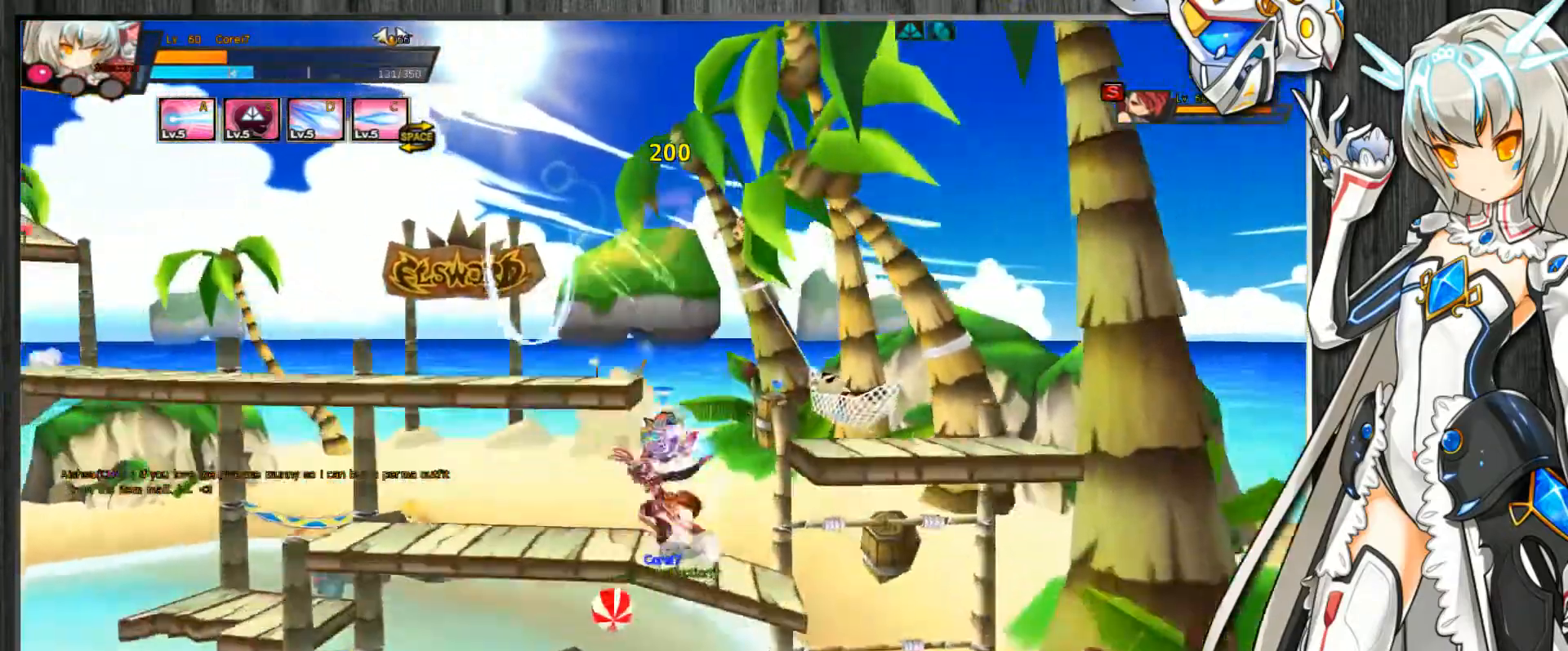
{"keys": ["c"], "events": [[267, "c", "up"], [300, "c", "down"], [333, "left", "up"], [333, "up", "up"]]}
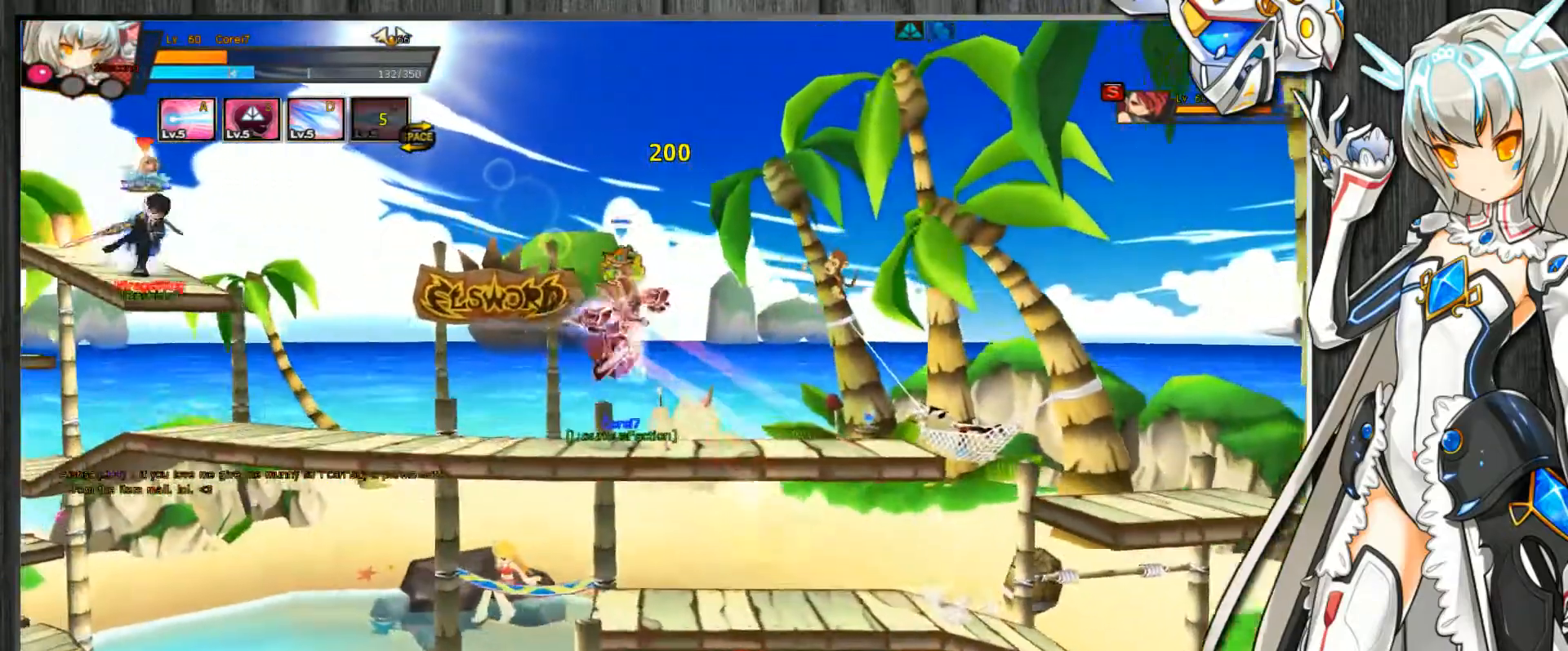
{"keys": ["c"], "events": [[433, "left", "down"], [500, "left", "up"]]}
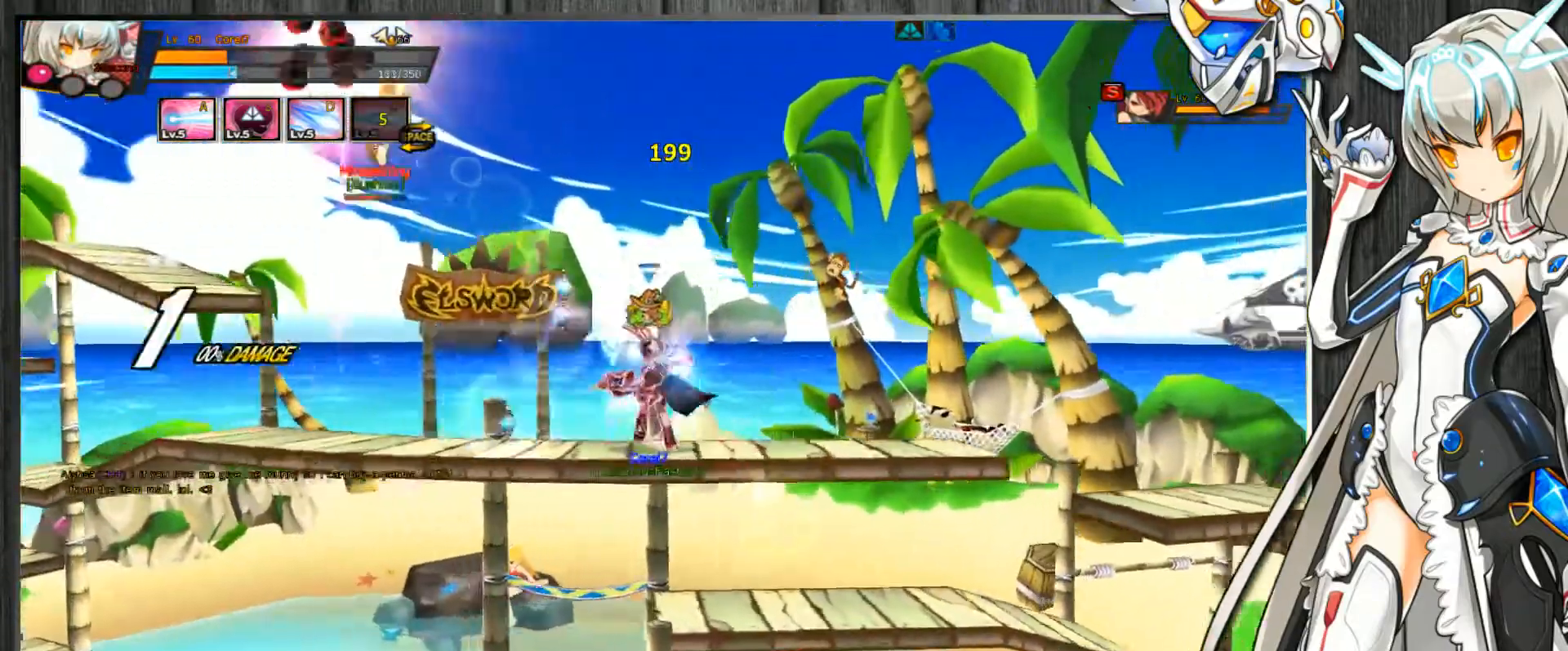
{"keys": ["c", "left"], "events": [[67, "left", "down"], [67, "up", "down"], [133, "z", "down"], [233, "up", "up"], [233, "z", "up"]]}
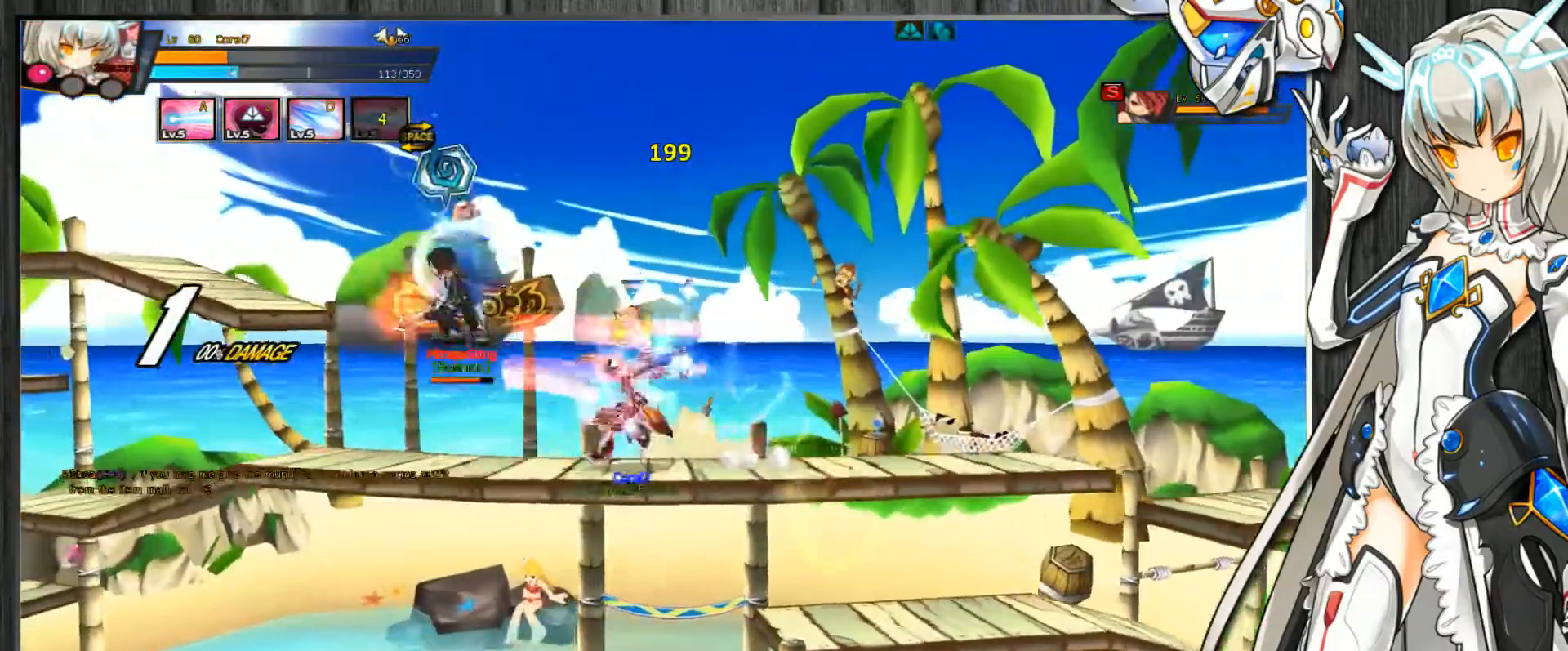
{"keys": ["c", "left", "z"], "events": [[33, "down", "down"], [33, "z", "down"], [67, "z", "up"], [100, "down", "up"], [133, "z", "down"], [200, "z", "up"], [267, "z", "down"], [333, "z", "up"], [400, "z", "down"], [433, "z", "up"], [500, "z", "down"]]}
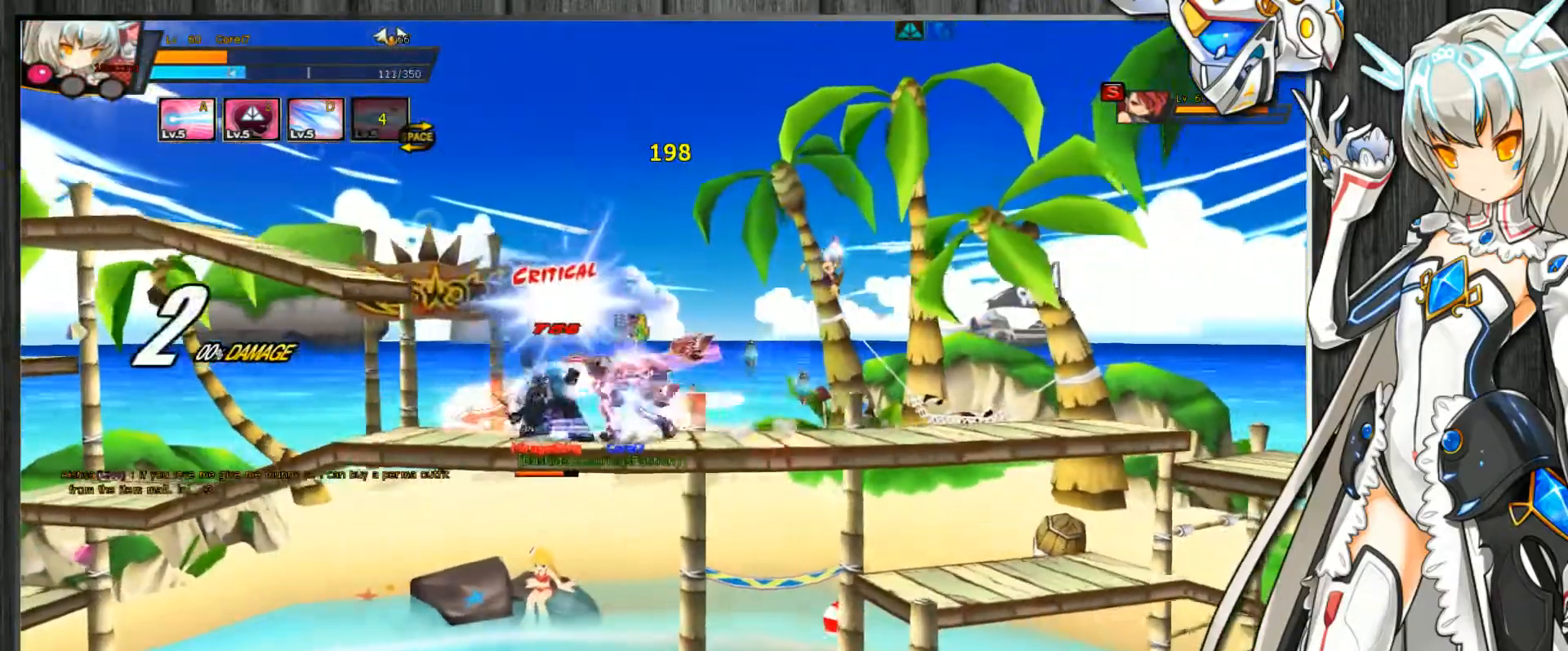
{"keys": ["c"], "events": [[67, "z", "up"], [133, "z", "down"], [233, "z", "up"], [267, "left", "up"], [433, "left", "down"], [467, "left", "up"]]}
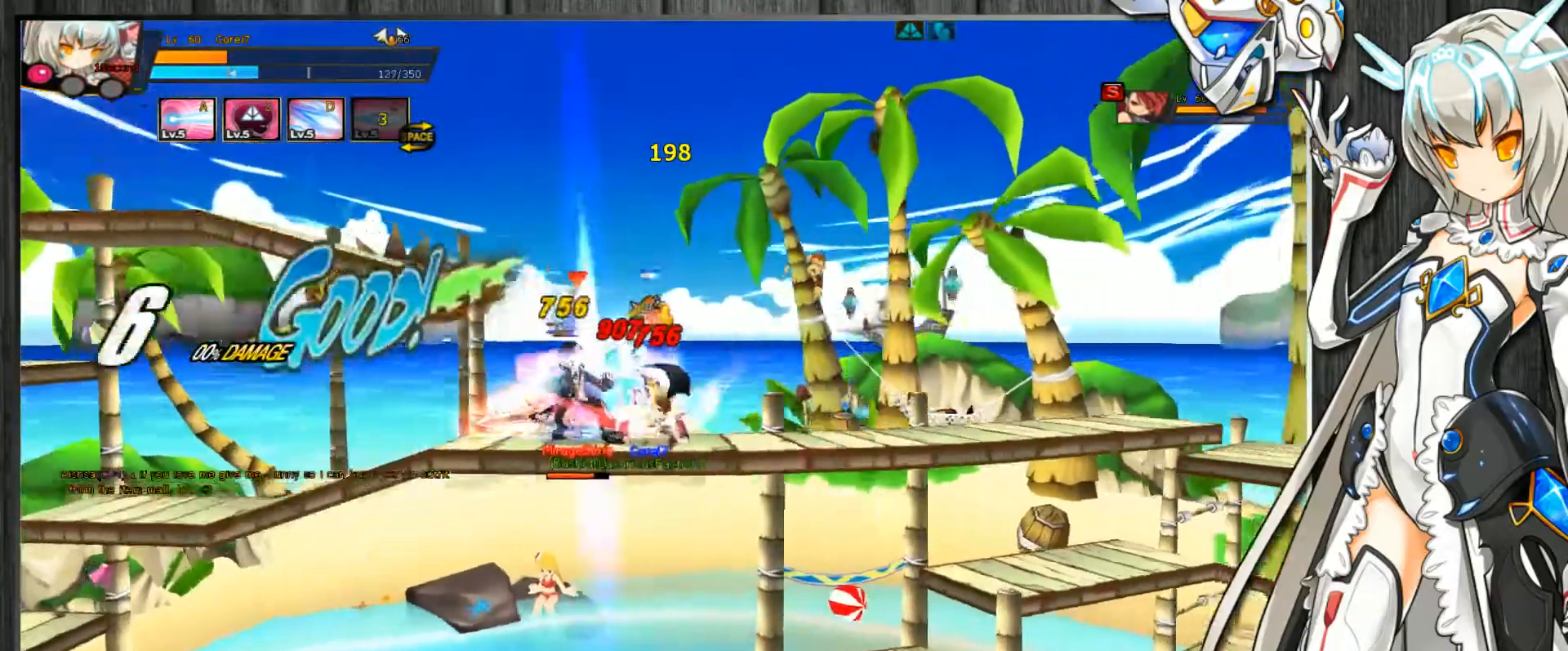
{"keys": ["c", "left"], "events": [[33, "left", "down"], [33, "z", "down"], [67, "z", "up"], [167, "z", "down"], [200, "z", "up"], [300, "z", "down"], [400, "z", "up"]]}
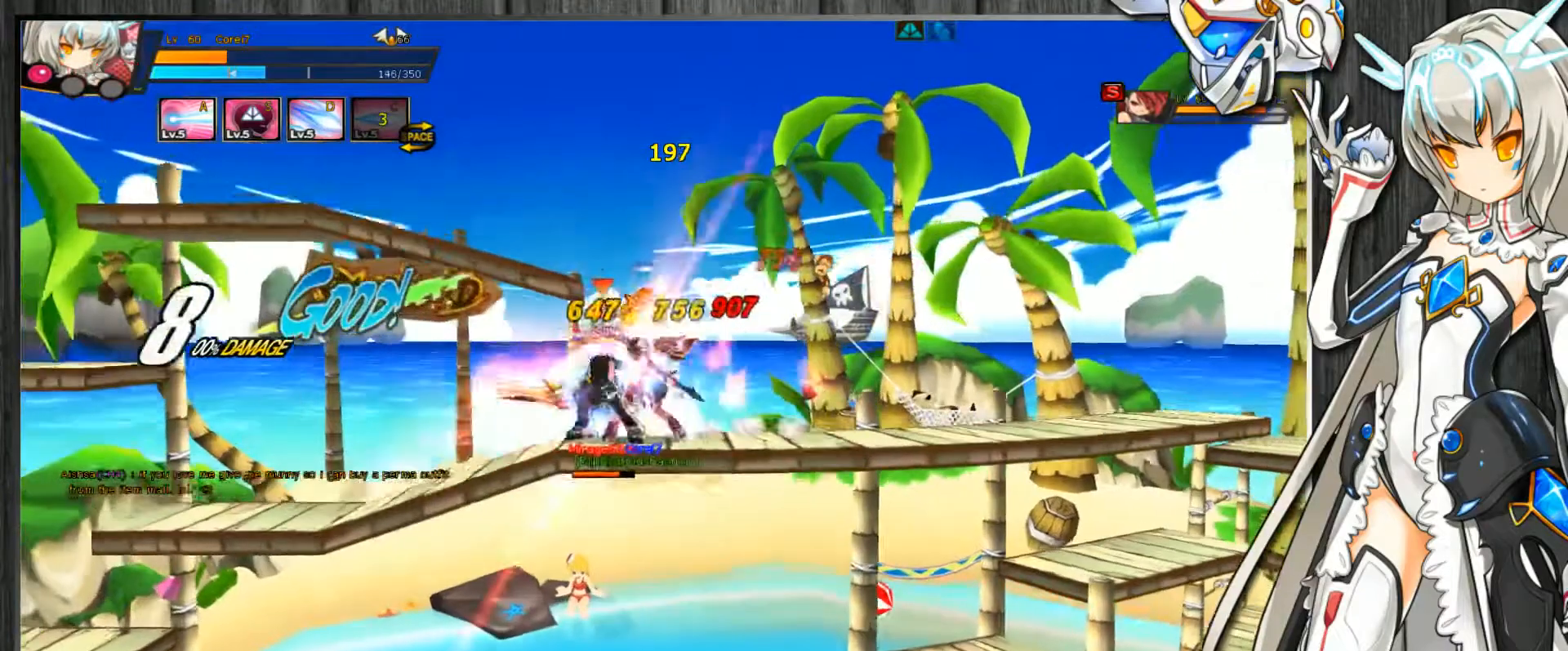
{"keys": ["c", "left"], "events": [[67, "left", "up"], [300, "left", "down"], [333, "left", "up"], [400, "left", "down"], [400, "z", "down"], [467, "z", "up"]]}
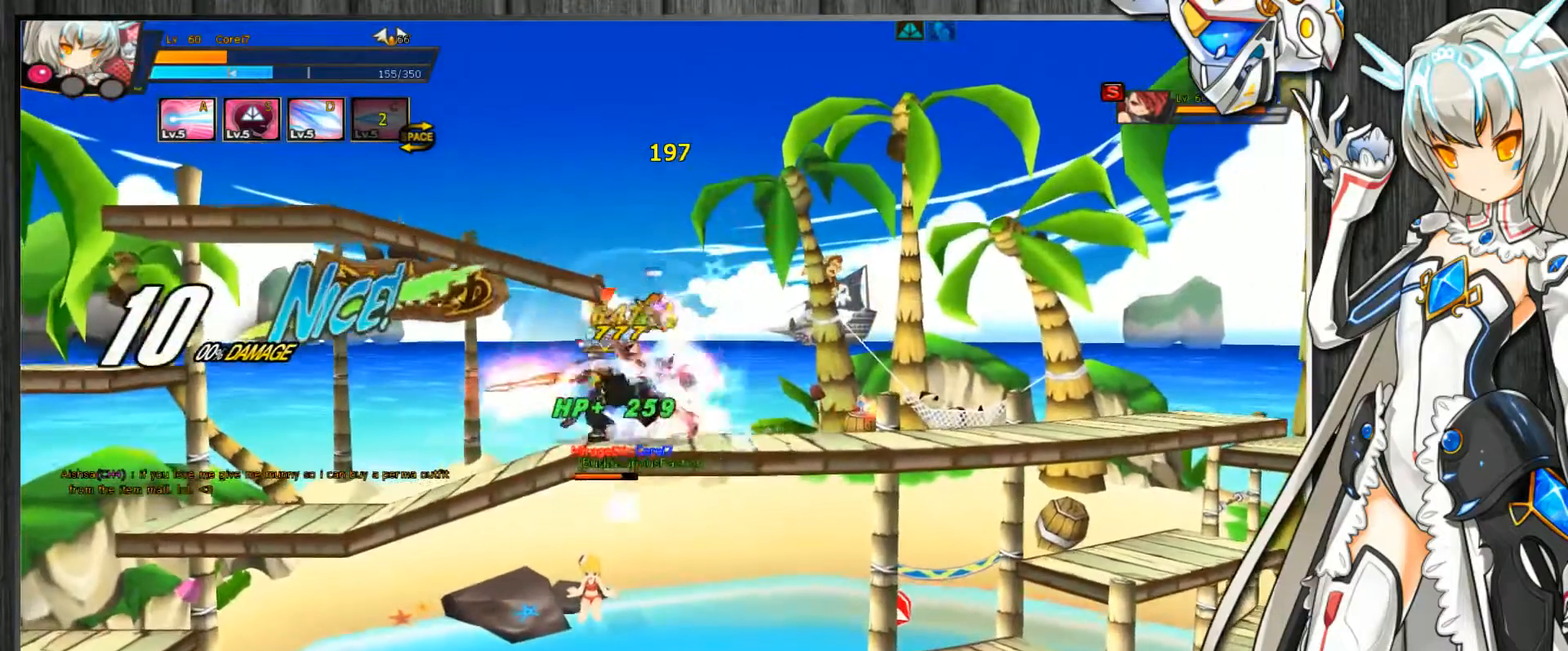
{"keys": ["c"], "events": [[33, "z", "down"], [67, "z", "up"], [167, "z", "down"], [200, "z", "up"], [267, "z", "down"], [333, "z", "up"], [467, "left", "up"]]}
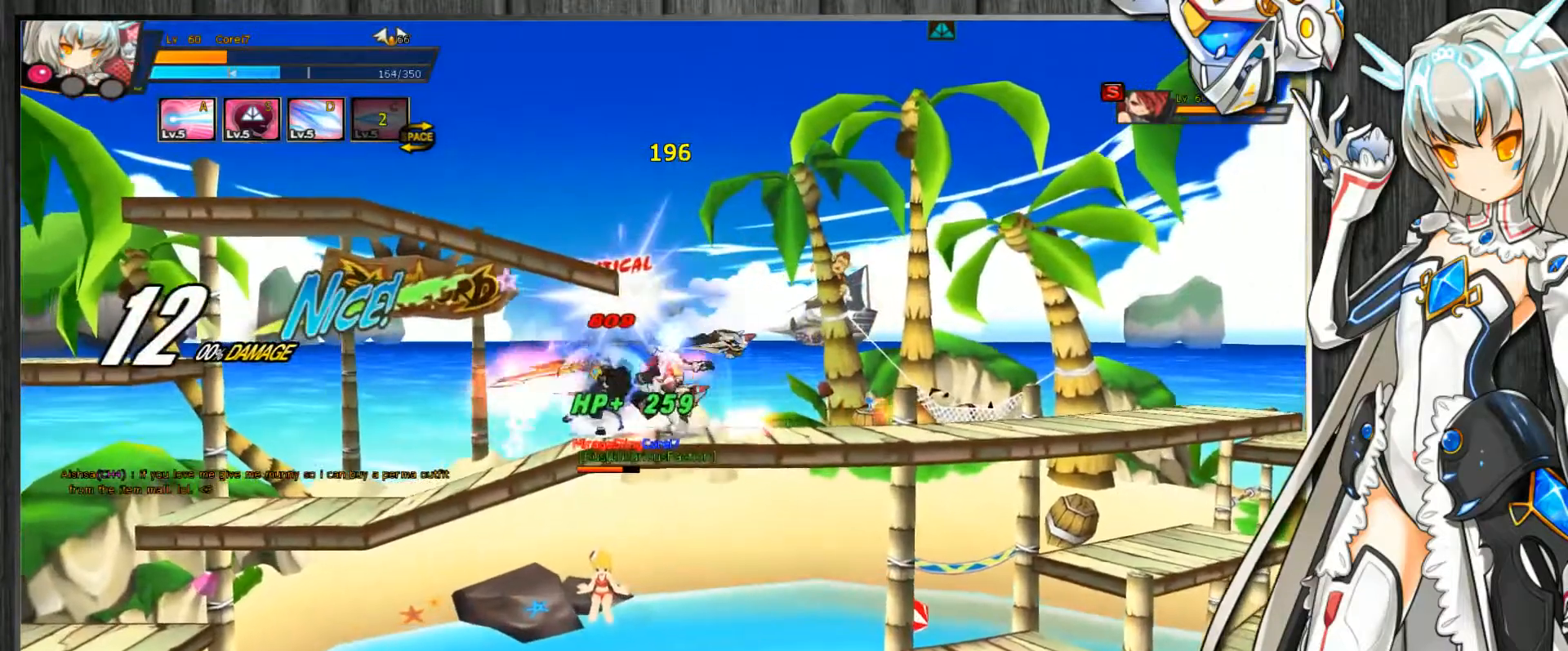
{"keys": ["c", "left"], "events": [[200, "left", "down"], [233, "left", "up"], [300, "left", "down"], [300, "z", "down"], [367, "z", "up"], [433, "z", "down"], [467, "z", "up"]]}
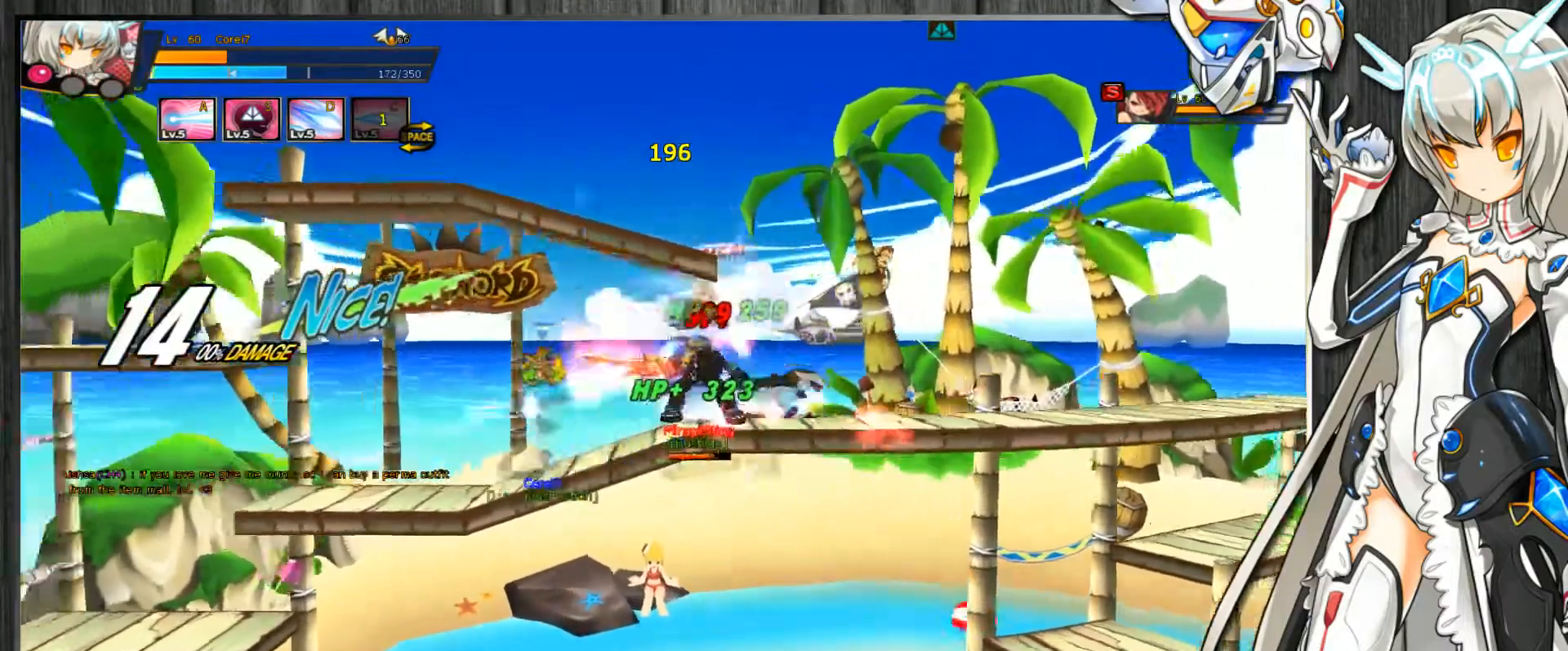
{"keys": ["c", "right"], "events": [[67, "z", "down"], [167, "z", "up"], [300, "left", "up"], [333, "right", "down"]]}
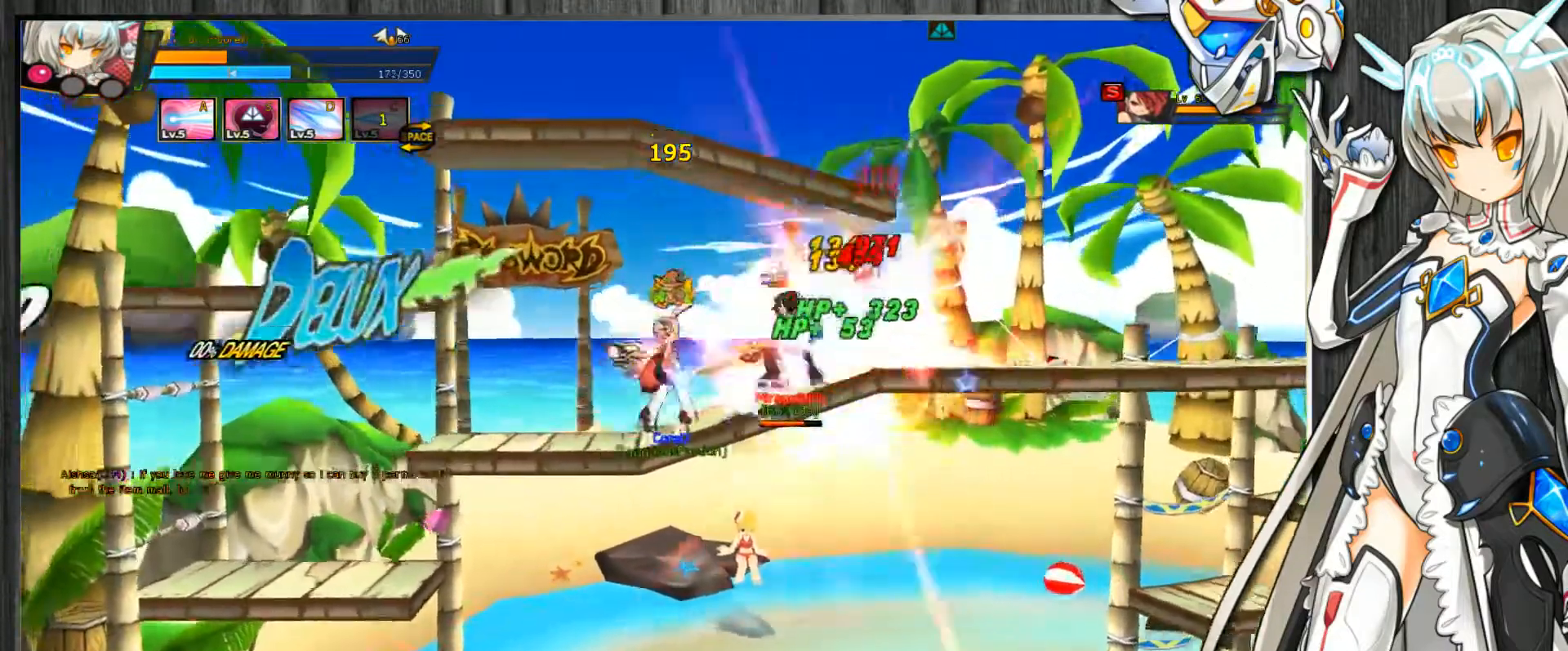
{"keys": ["c", "right"], "events": [[100, "z", "down"], [200, "z", "up"], [267, "c", "up"], [300, "c", "down"]]}
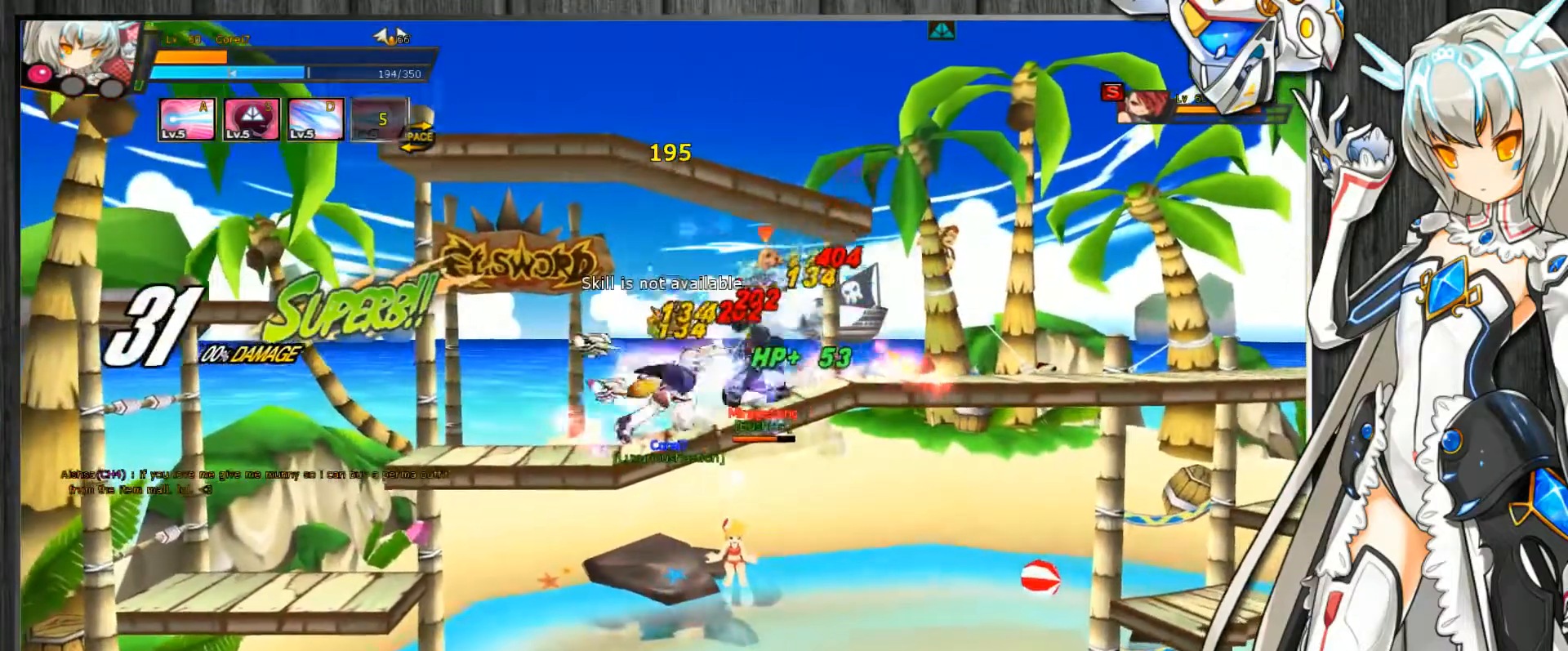
{"keys": ["c", "right", "z"], "events": [[233, "z", "down"], [300, "z", "up"], [367, "z", "down"], [433, "z", "up"], [500, "z", "down"]]}
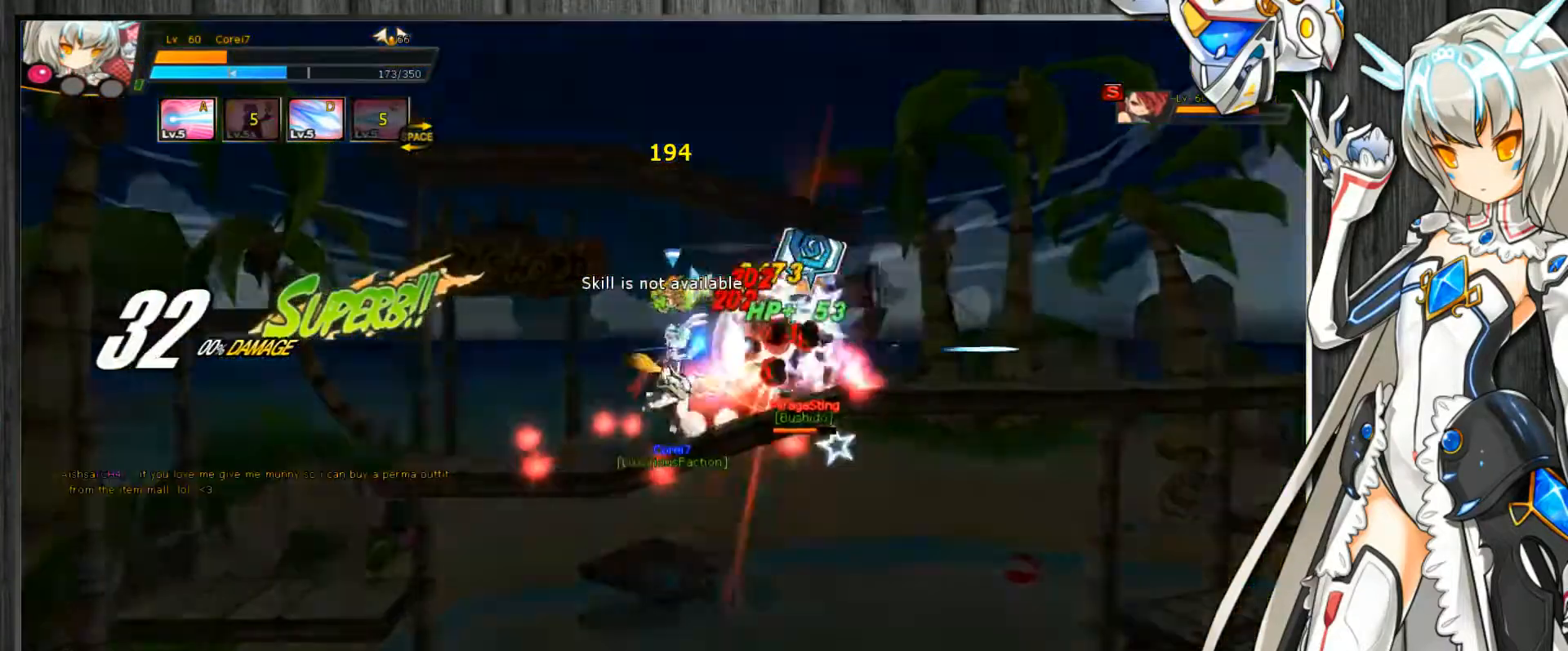
{"keys": ["c", "right"], "events": [[67, "z", "up"], [133, "z", "down"], [200, "z", "up"], [267, "z", "down"], [333, "z", "up"], [400, "z", "down"], [467, "z", "up"]]}
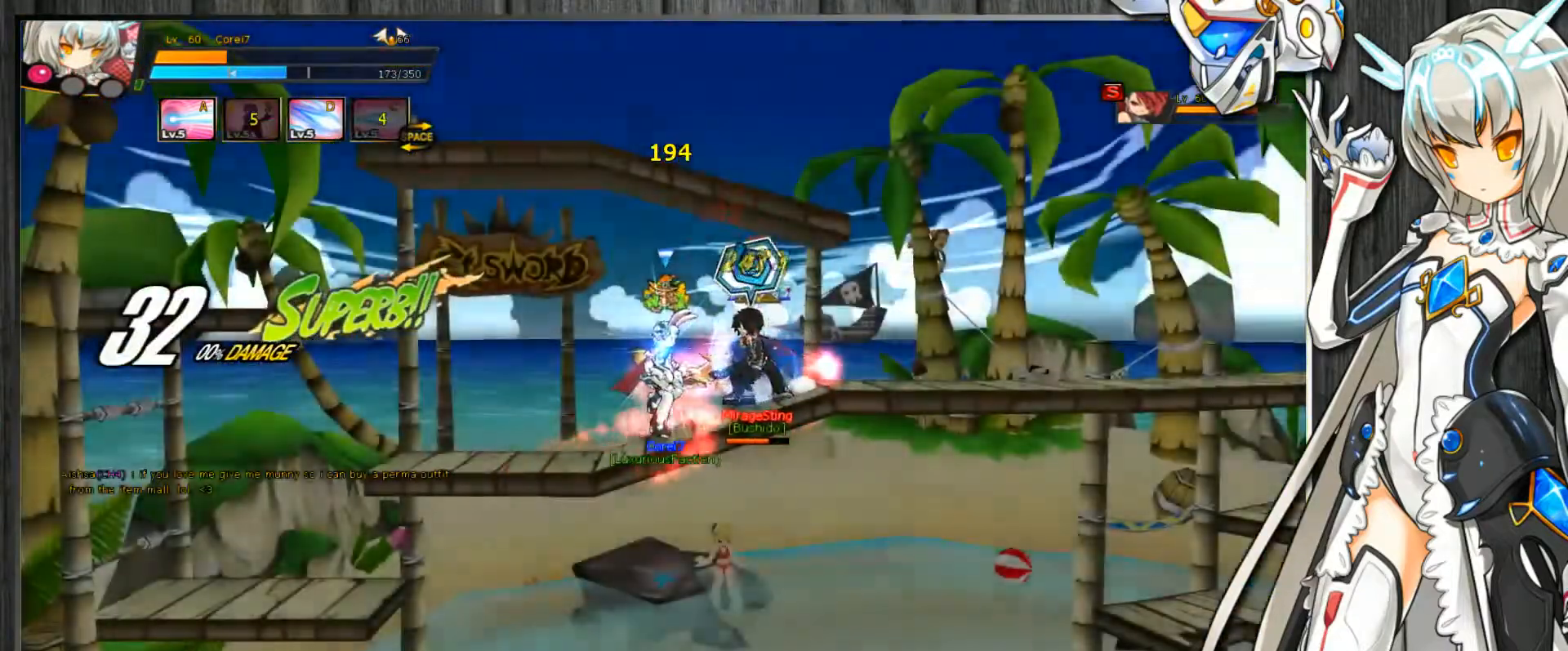
{"keys": ["c", "right"], "events": [[33, "z", "down"], [133, "z", "up"], [233, "z", "down"], [300, "z", "up"], [400, "z", "down"], [433, "z", "up"]]}
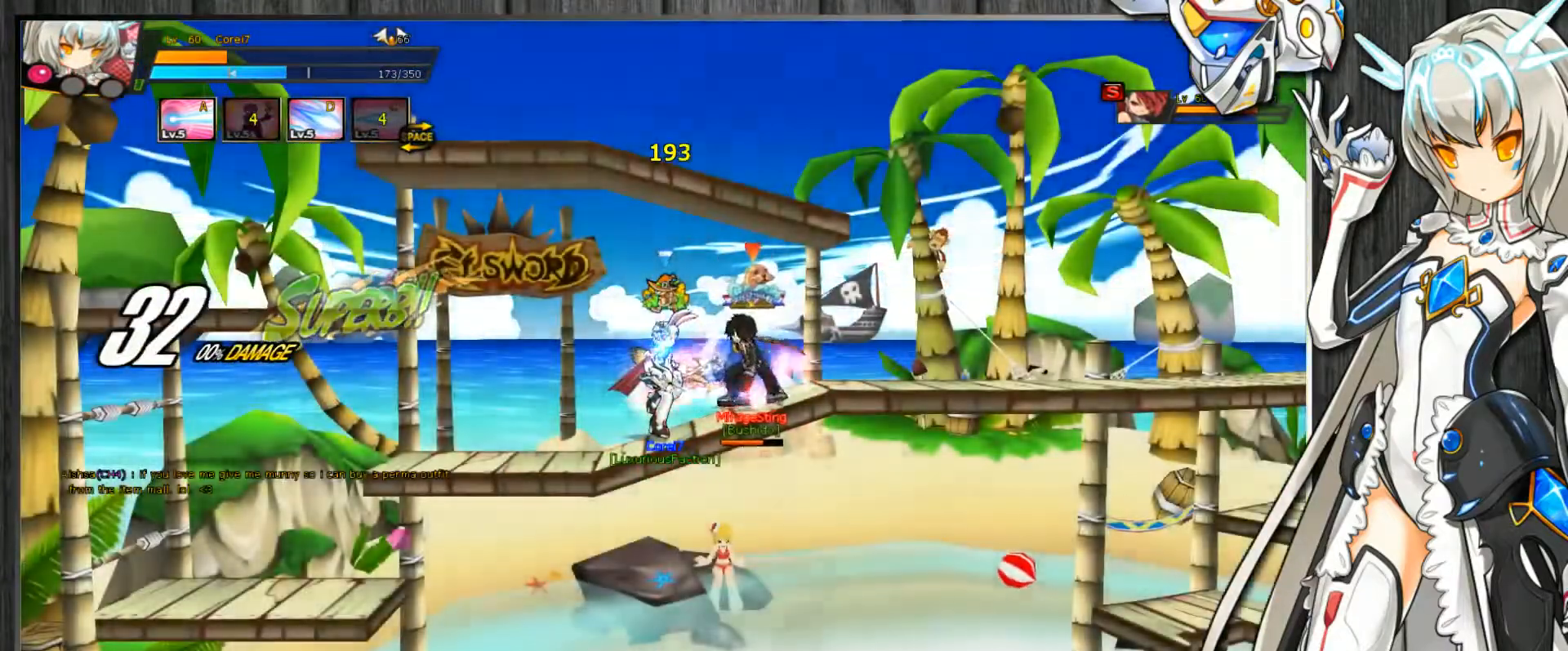
{"keys": ["c", "left"], "events": [[33, "ctrl_l", "down"], [100, "ctrl_l", "up"], [133, "left", "down"], [167, "ctrl_l", "down"], [167, "right", "up"], [233, "ctrl_l", "up"], [300, "ctrl_l", "down"], [367, "ctrl_l", "up"], [433, "ctrl_l", "down"], [500, "ctrl_l", "up"]]}